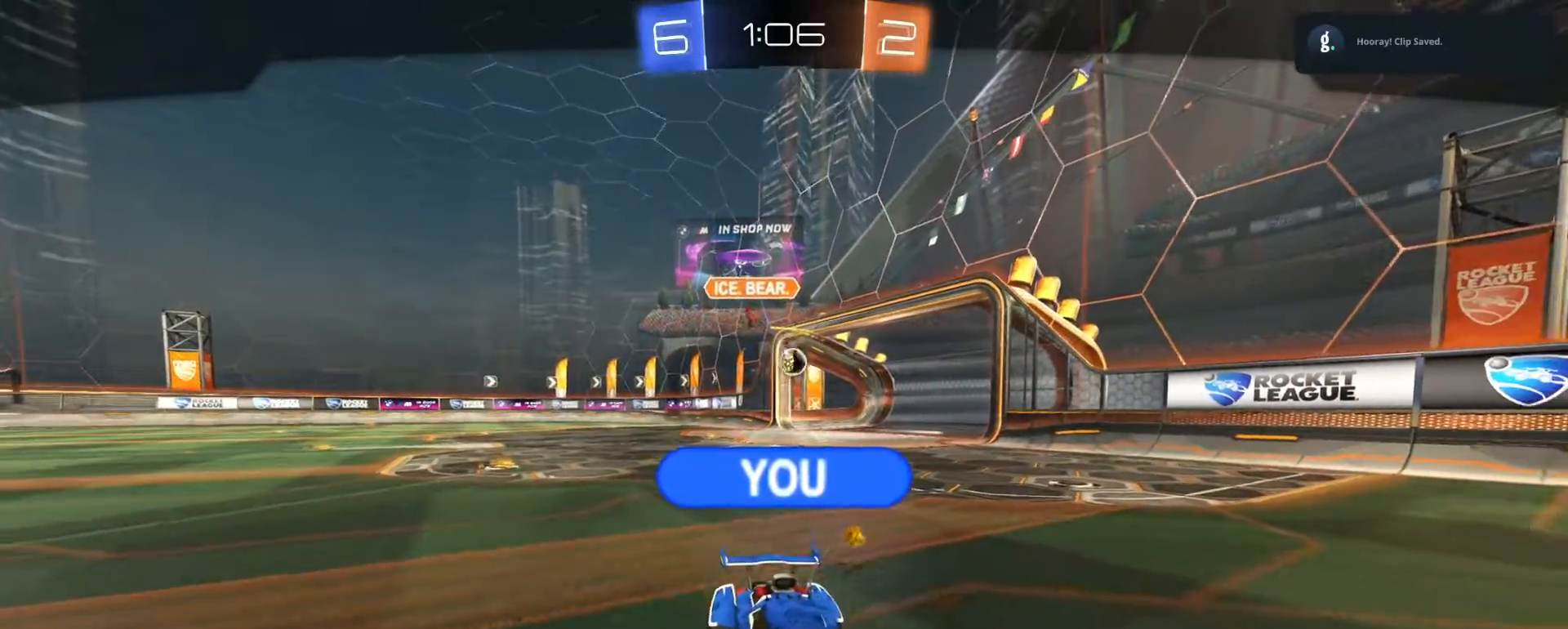
Gameplay with a controller (PlayStation layout); each line is a JSON object with the inputs held at the frame after it (dt_ms = milliseconds from this image to that frame). "events" lists button and stick changes between this image and that frame as [ms after this image, input, new state], when the widget could be followed in between.
{"dt_ms": 500, "buttons": [], "left_stick": "center", "right_stick": "center", "events": [[250, "CROSS", "down"], [333, "CROSS", "up"]]}
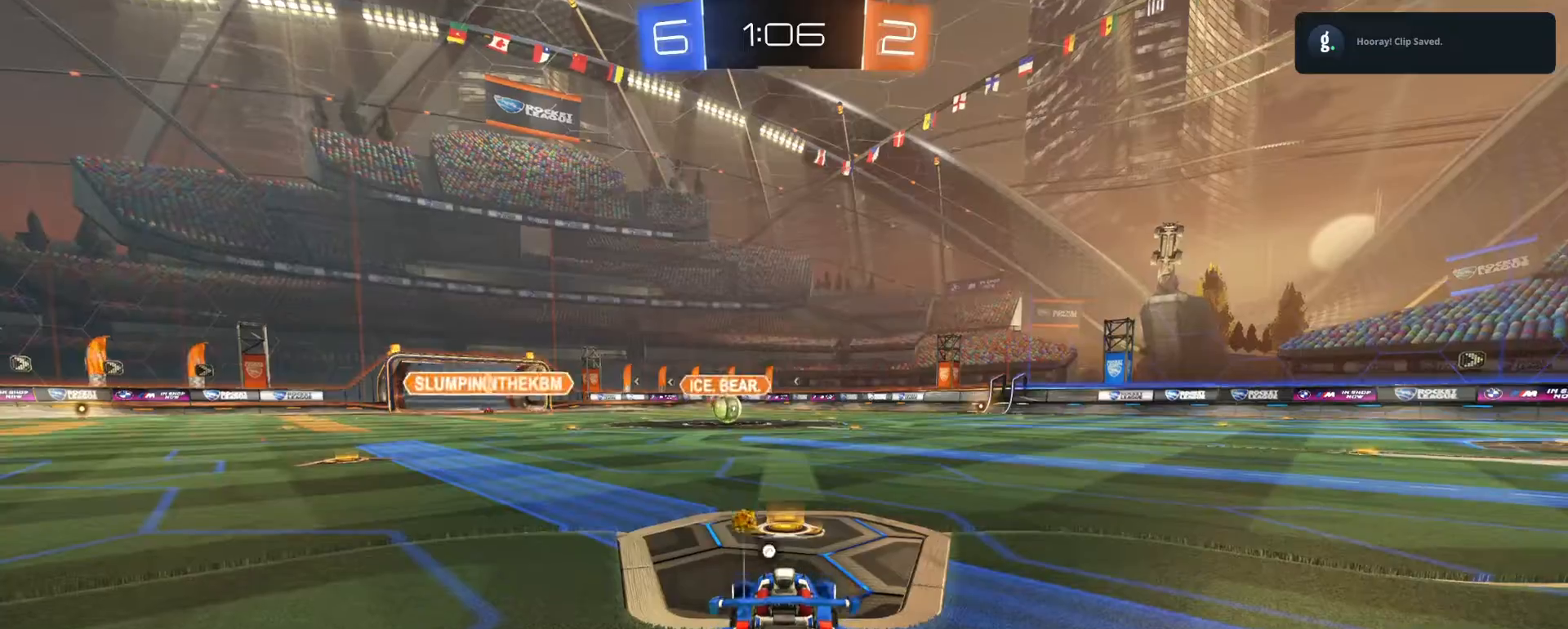
{"dt_ms": 500, "buttons": [], "left_stick": "center", "right_stick": "center", "events": []}
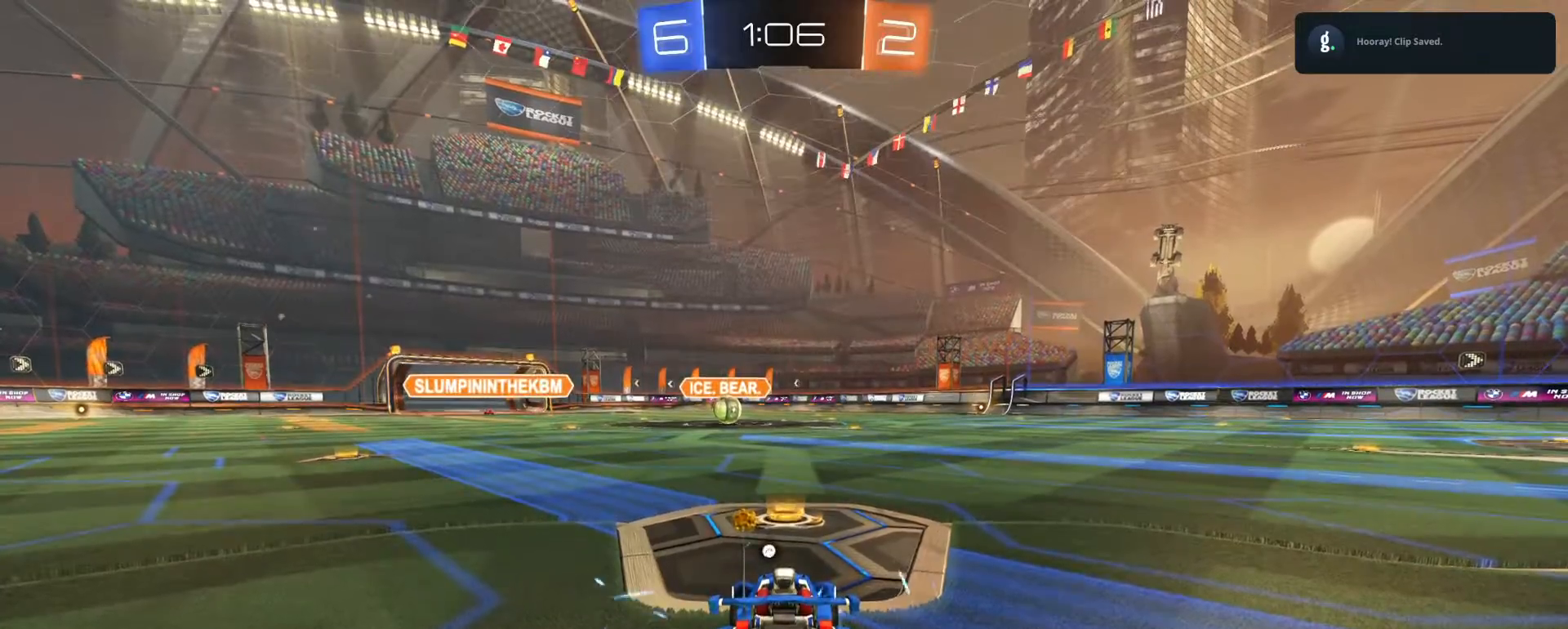
{"dt_ms": 1000, "buttons": [], "left_stick": "center", "right_stick": "center", "events": [[450, "right_stick", "right"], [767, "right_stick", "center"]]}
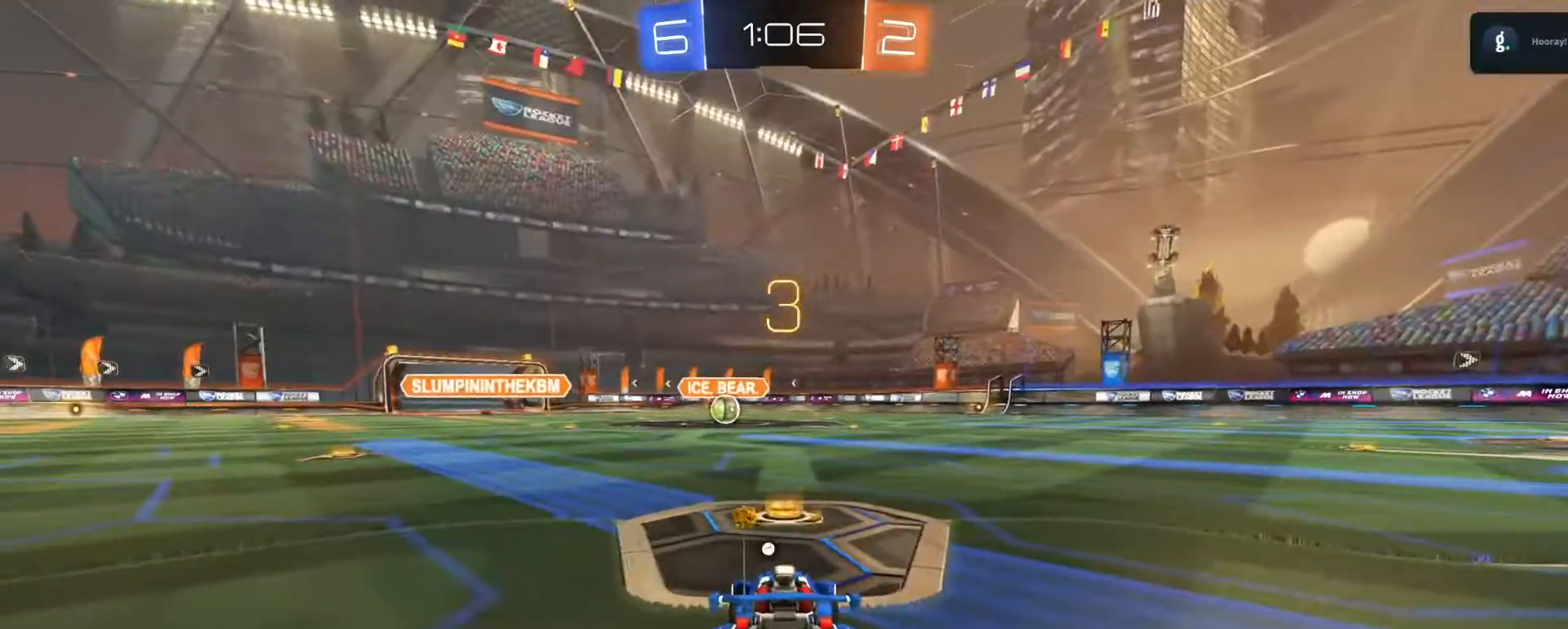
{"dt_ms": 500, "buttons": ["R1", "R2"], "left_stick": "center", "right_stick": "center", "events": [[83, "R2", "down"], [117, "R1", "down"], [133, "TRIANGLE", "down"], [183, "TRIANGLE", "up"]]}
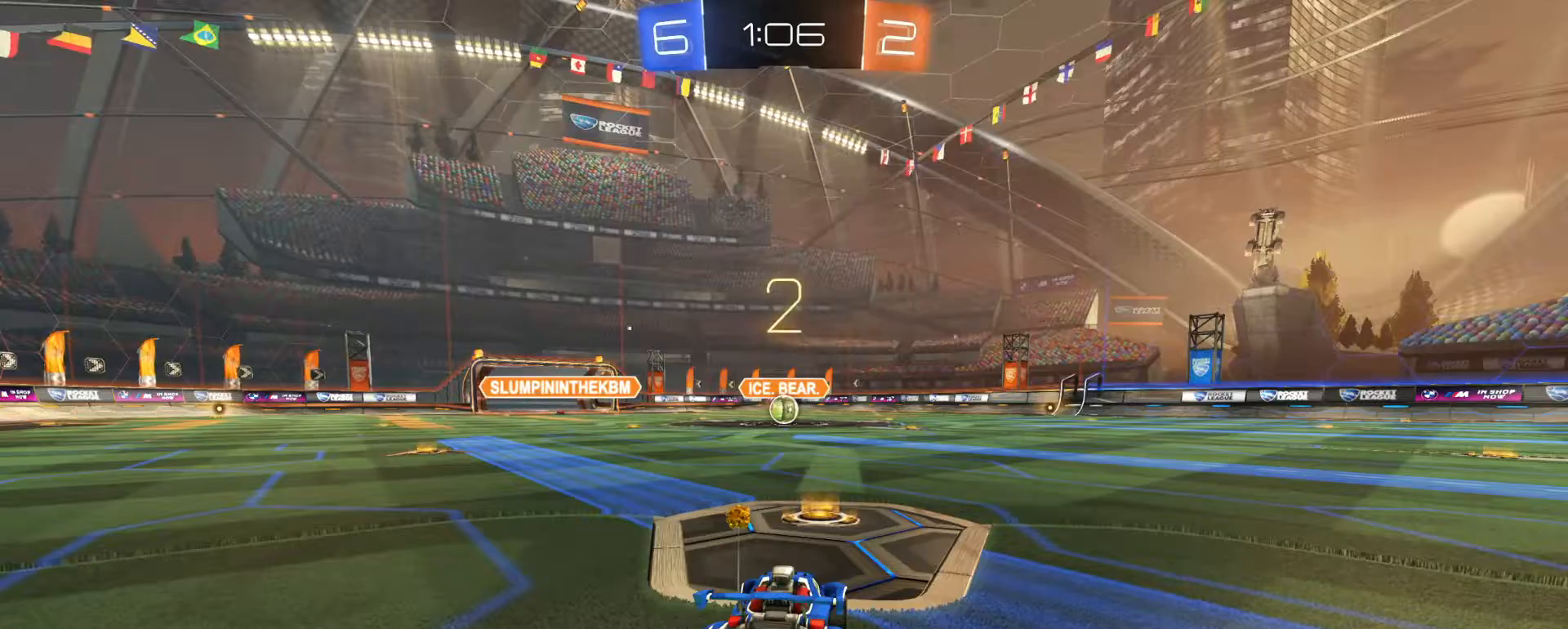
{"dt_ms": 500, "buttons": ["R1", "R2"], "left_stick": "center", "right_stick": "center", "events": []}
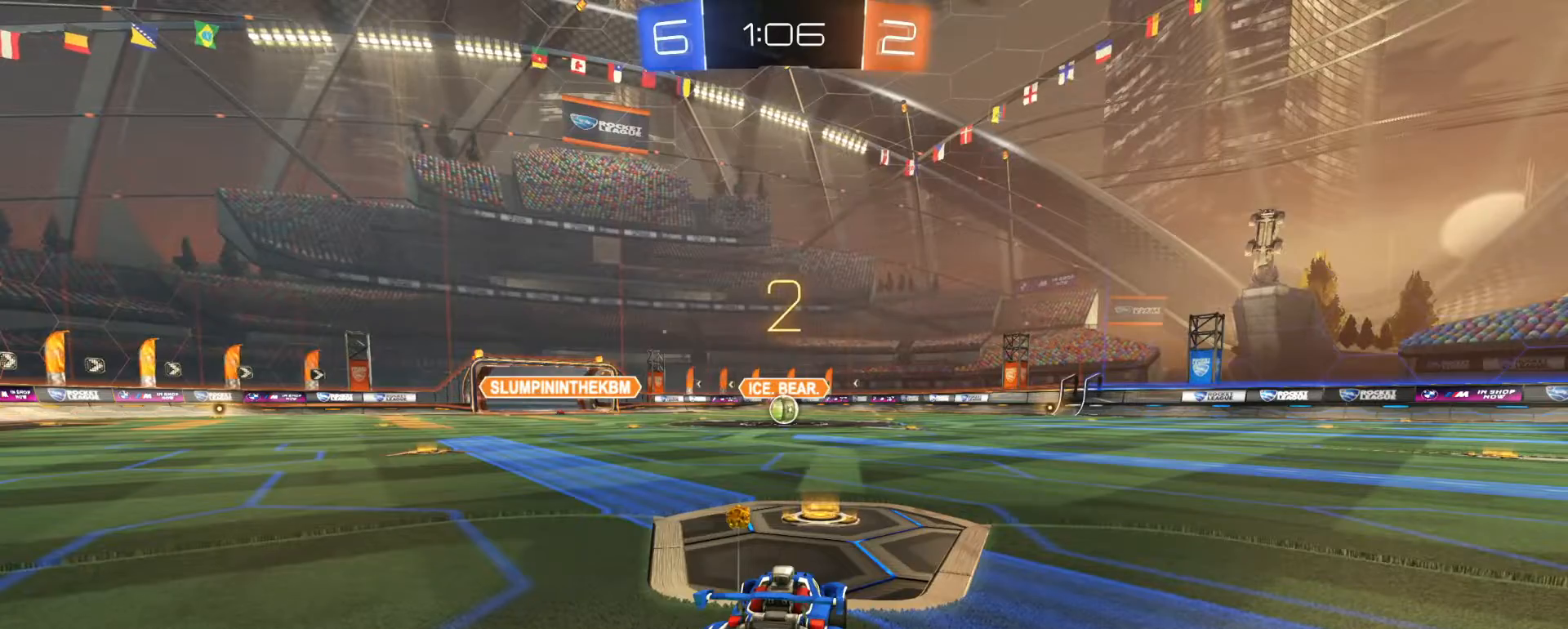
{"dt_ms": 500, "buttons": ["R1", "R2"], "left_stick": "center", "right_stick": "center", "events": []}
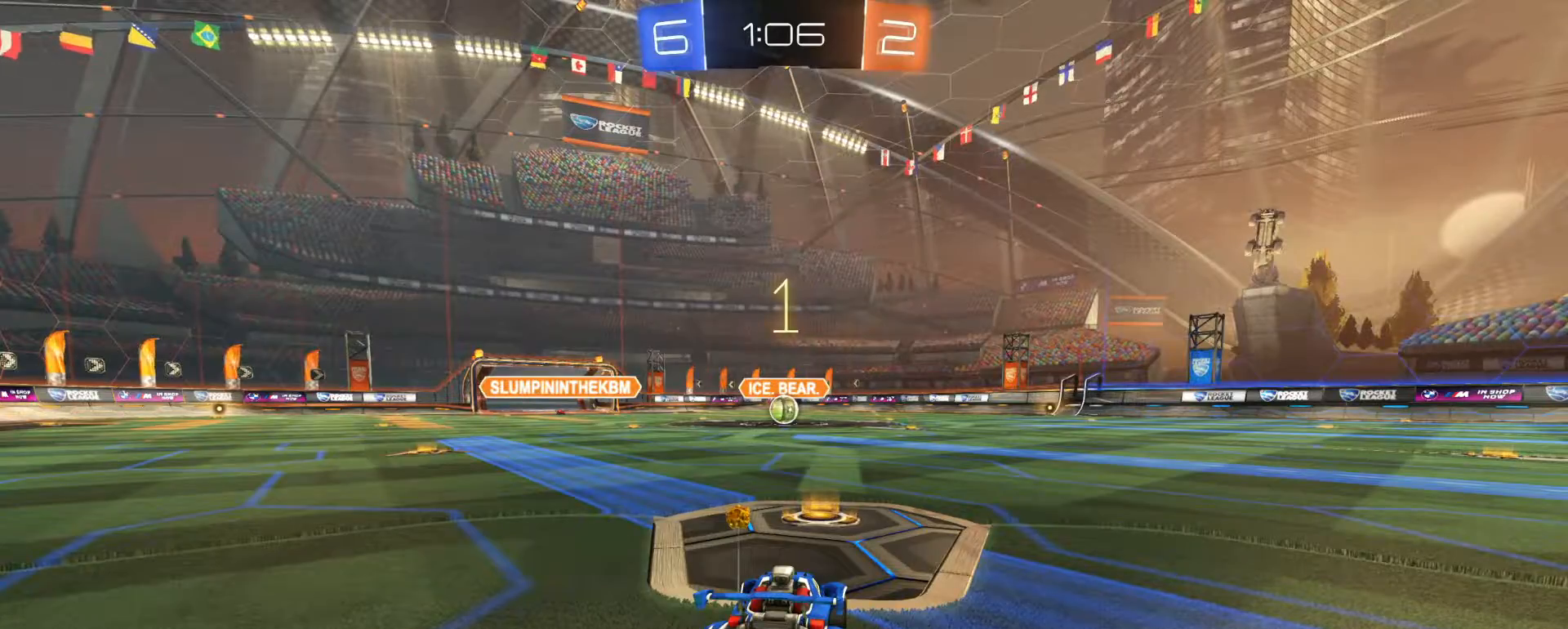
{"dt_ms": 500, "buttons": ["R1", "R2"], "left_stick": "center", "right_stick": "center", "events": []}
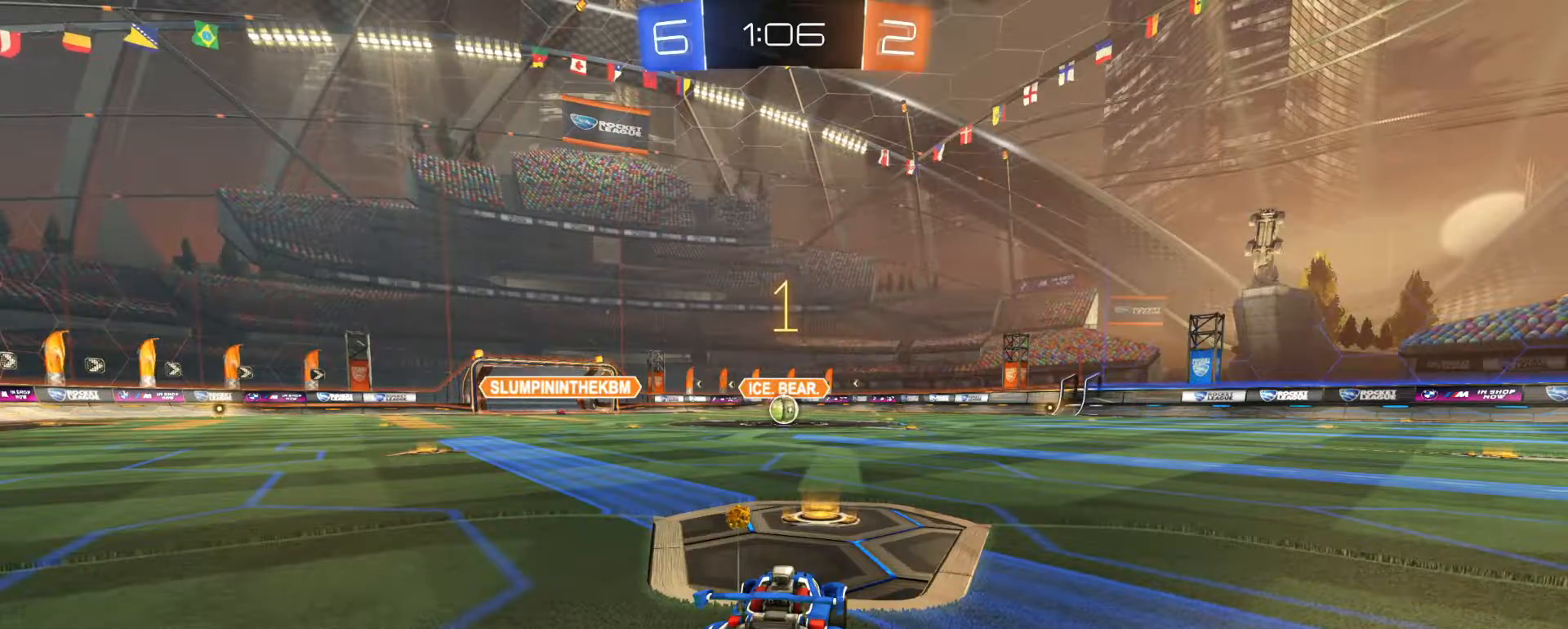
{"dt_ms": 1000, "buttons": ["SQUARE", "R1", "R2"], "left_stick": "down-left", "right_stick": "center", "events": [[500, "left_stick", "down-right"], [550, "CROSS", "down"], [617, "CROSS", "up"], [650, "left_stick", "up-left"], [667, "CROSS", "down"], [700, "SQUARE", "down"], [717, "left_stick", "down-left"], [767, "CROSS", "up"]]}
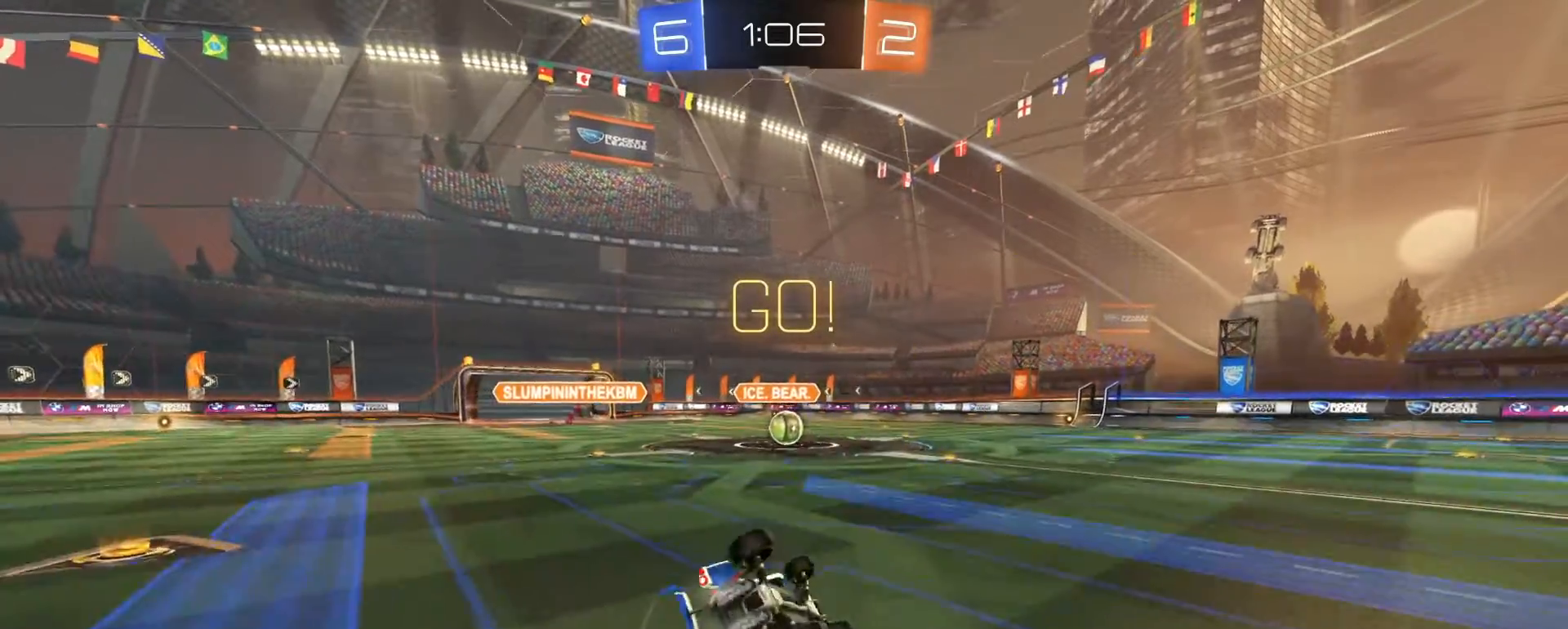
{"dt_ms": 500, "buttons": ["R1", "R2"], "left_stick": "down", "right_stick": "center", "events": [[483, "left_stick", "down"], [500, "SQUARE", "up"]]}
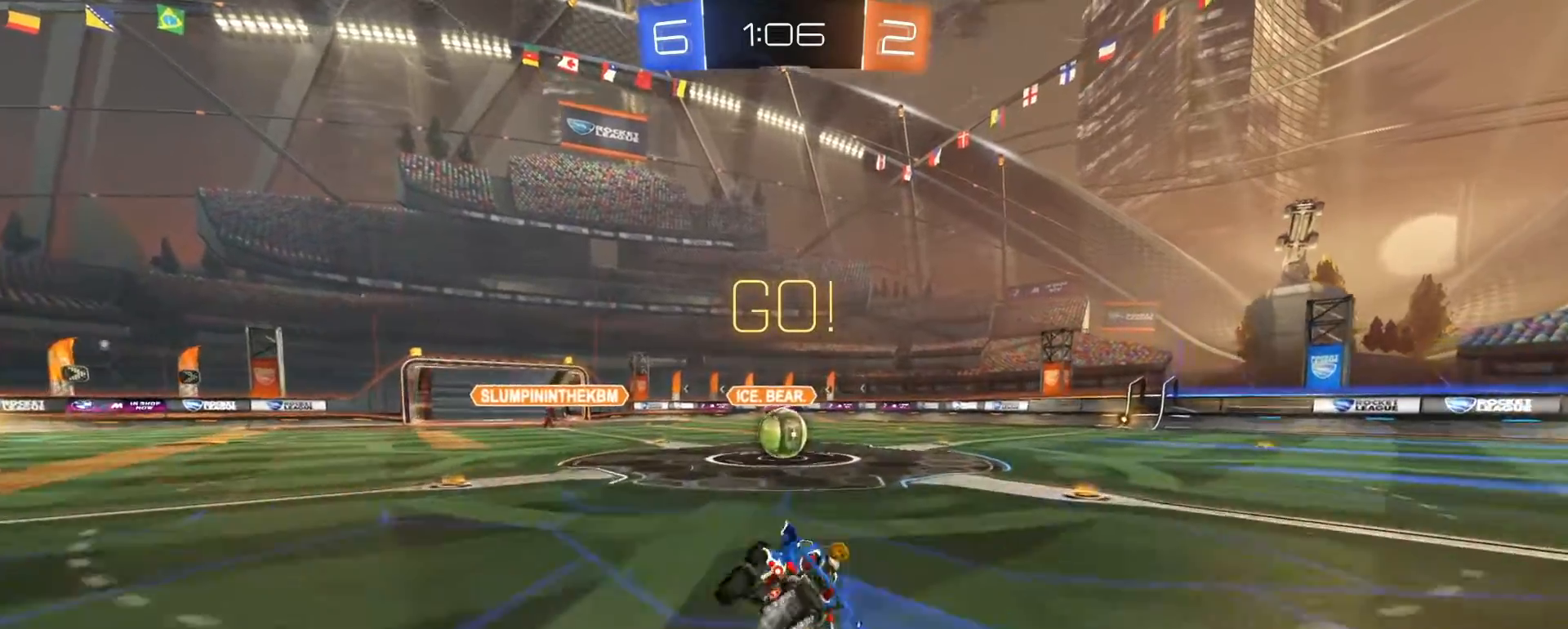
{"dt_ms": 500, "buttons": ["R1", "R2"], "left_stick": "right", "right_stick": "center", "events": [[17, "left_stick", "down-left"], [33, "left_stick", "center"], [317, "left_stick", "left"], [350, "CROSS", "down"], [400, "left_stick", "right"], [417, "CROSS", "up"]]}
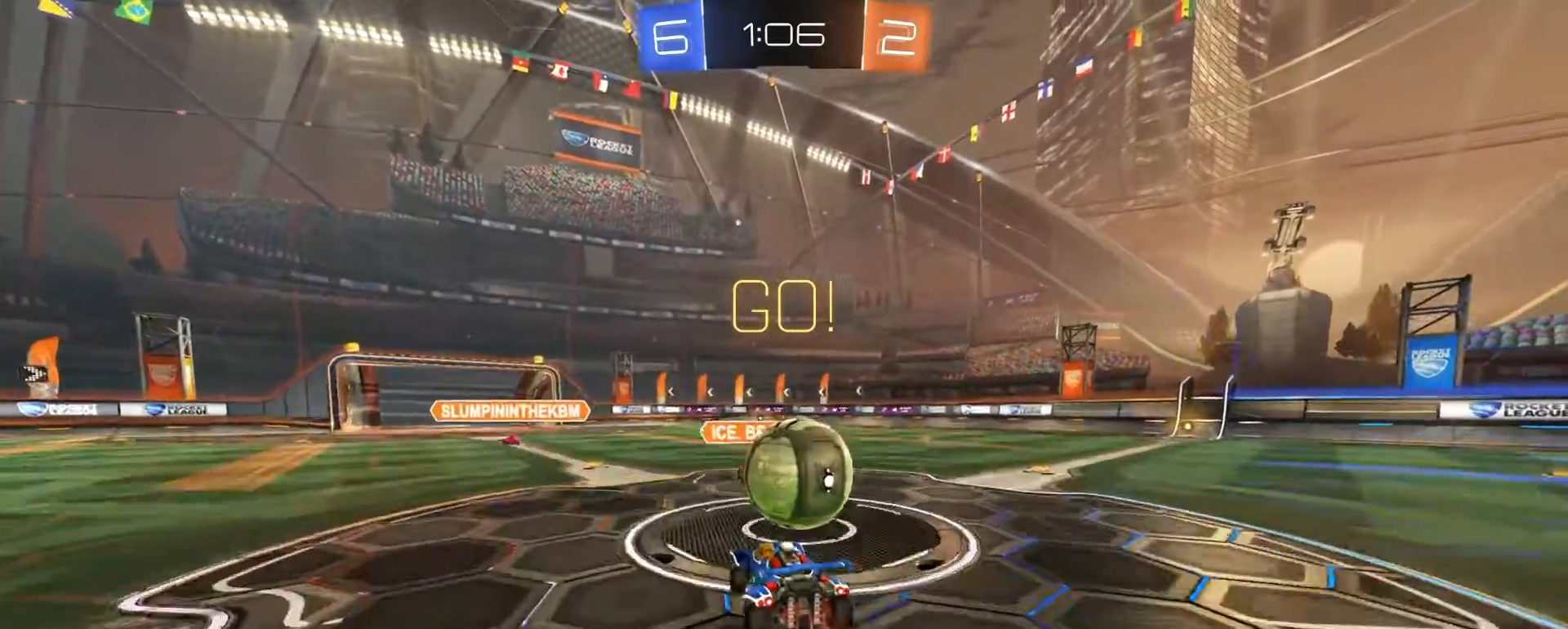
{"dt_ms": 500, "buttons": ["CIRCLE", "R1", "R2"], "left_stick": "up-right", "right_stick": "center", "events": [[50, "CIRCLE", "down"], [50, "CROSS", "down"], [83, "L3", "down"], [183, "CROSS", "up"], [183, "left_stick", "down-right"], [350, "L3", "up"], [483, "left_stick", "up-right"]]}
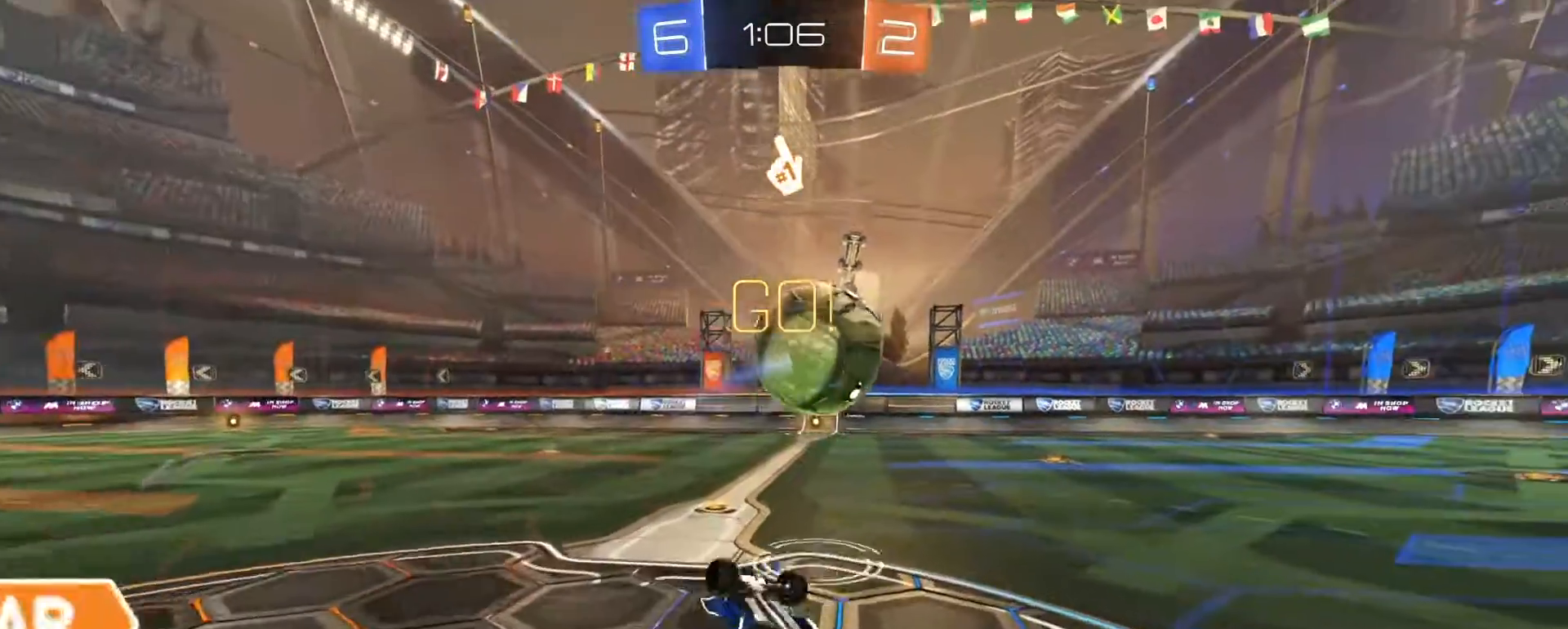
{"dt_ms": 500, "buttons": ["TRIANGLE", "R2"], "left_stick": "up-right", "right_stick": "center", "events": [[267, "CIRCLE", "up"], [267, "R1", "up"], [450, "TRIANGLE", "down"]]}
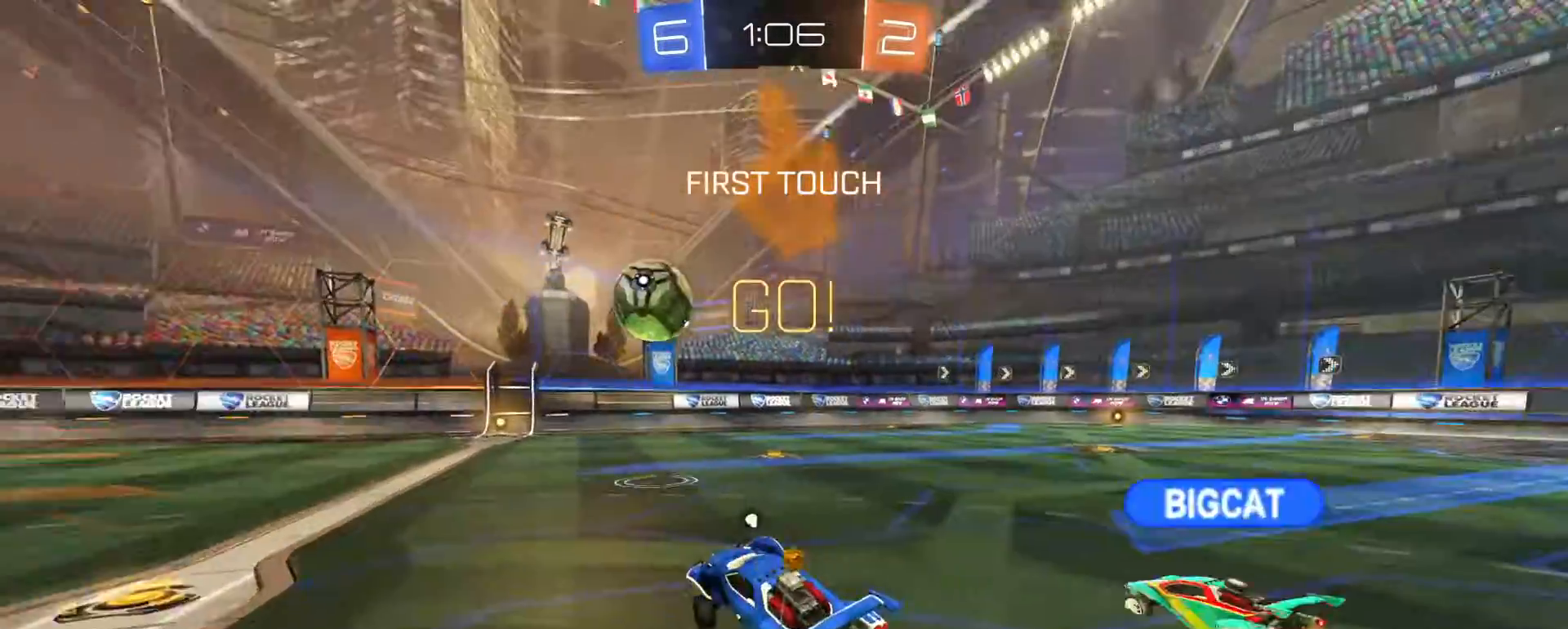
{"dt_ms": 500, "buttons": ["R2"], "left_stick": "center", "right_stick": "center", "events": [[33, "TRIANGLE", "up"], [483, "left_stick", "center"]]}
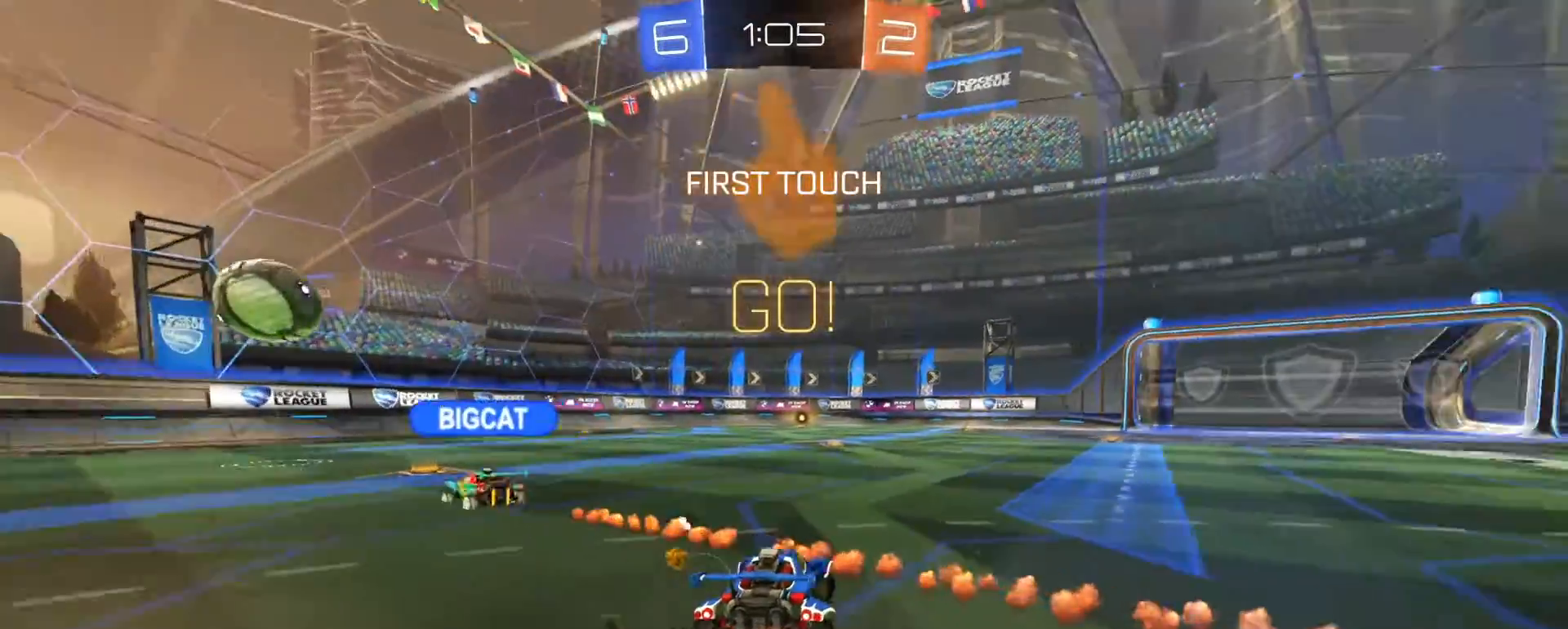
{"dt_ms": 500, "buttons": ["CROSS", "SQUARE", "R2"], "left_stick": "down-left", "right_stick": "center", "events": [[283, "left_stick", "down-right"], [317, "CROSS", "down"], [383, "CROSS", "up"], [417, "left_stick", "up-left"], [433, "CROSS", "down"], [483, "SQUARE", "down"], [483, "left_stick", "down-left"]]}
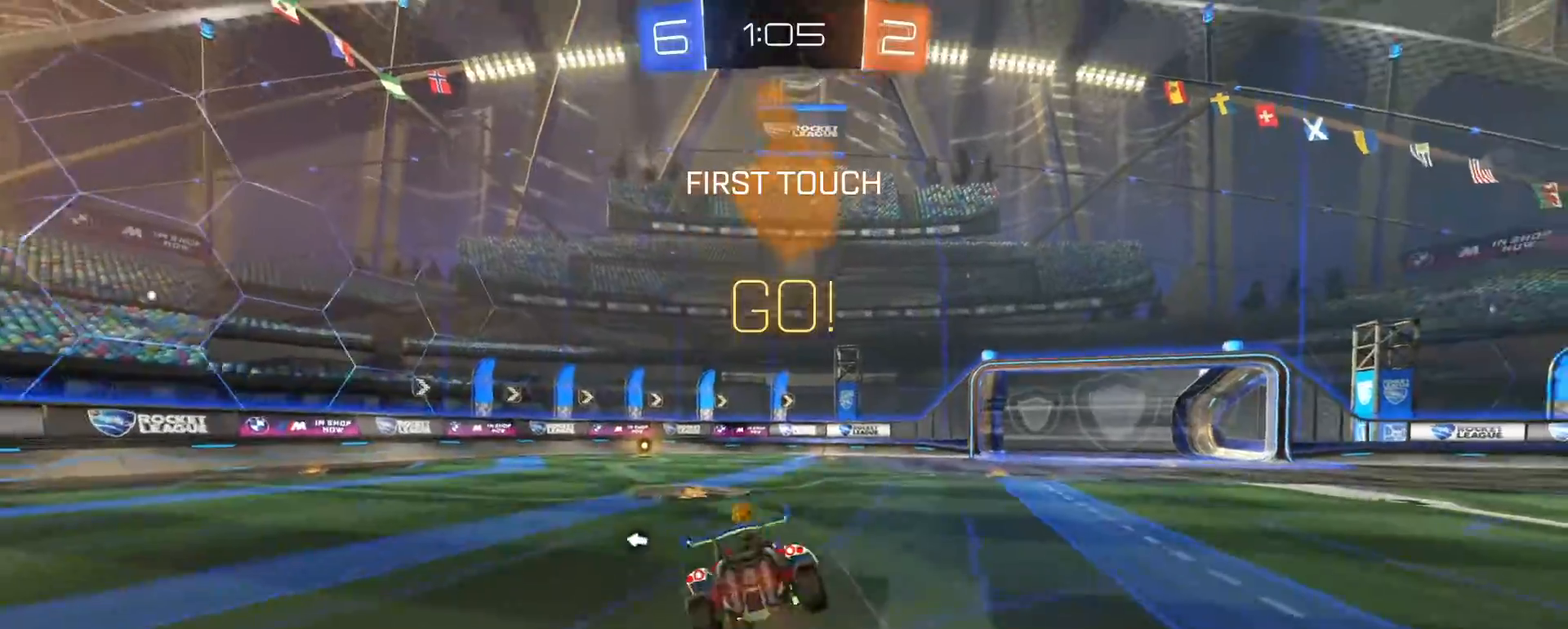
{"dt_ms": 500, "buttons": ["SQUARE", "R2"], "left_stick": "down-left", "right_stick": "center", "events": [[33, "CROSS", "up"], [67, "TRIANGLE", "down"], [183, "TRIANGLE", "up"]]}
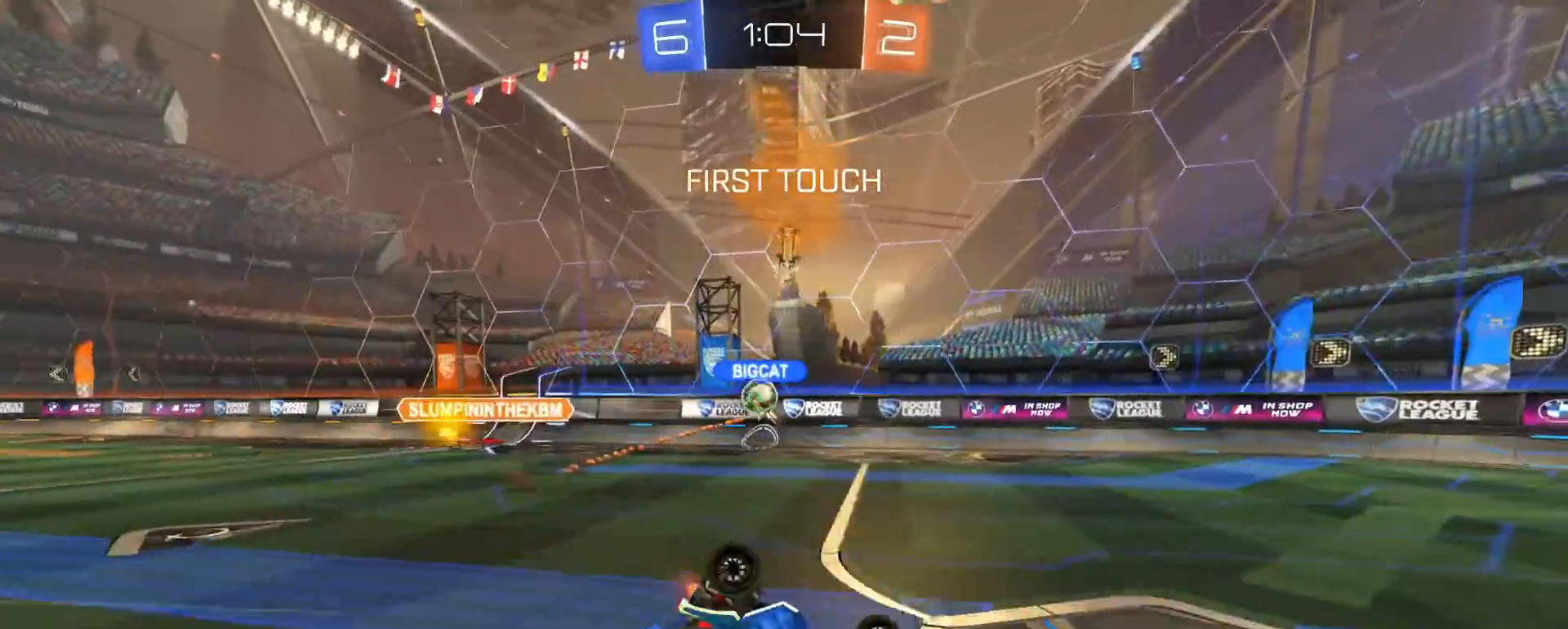
{"dt_ms": 500, "buttons": ["TRIANGLE", "R2"], "left_stick": "left", "right_stick": "center", "events": [[283, "SQUARE", "up"], [317, "left_stick", "up-left"], [417, "left_stick", "center"], [483, "left_stick", "left"], [500, "TRIANGLE", "down"]]}
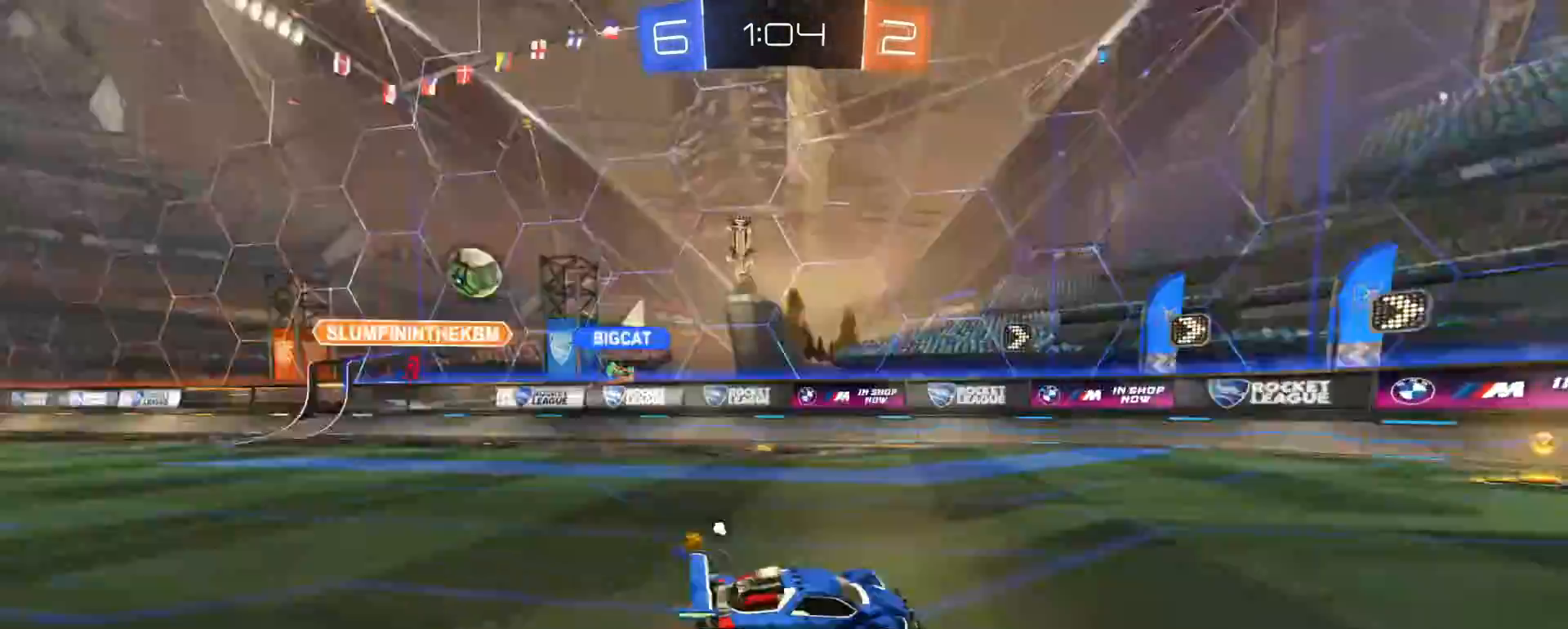
{"dt_ms": 500, "buttons": ["TRIANGLE", "R2"], "left_stick": "right", "right_stick": "center", "events": [[67, "TRIANGLE", "up"], [317, "left_stick", "center"], [400, "left_stick", "right"], [433, "TRIANGLE", "down"]]}
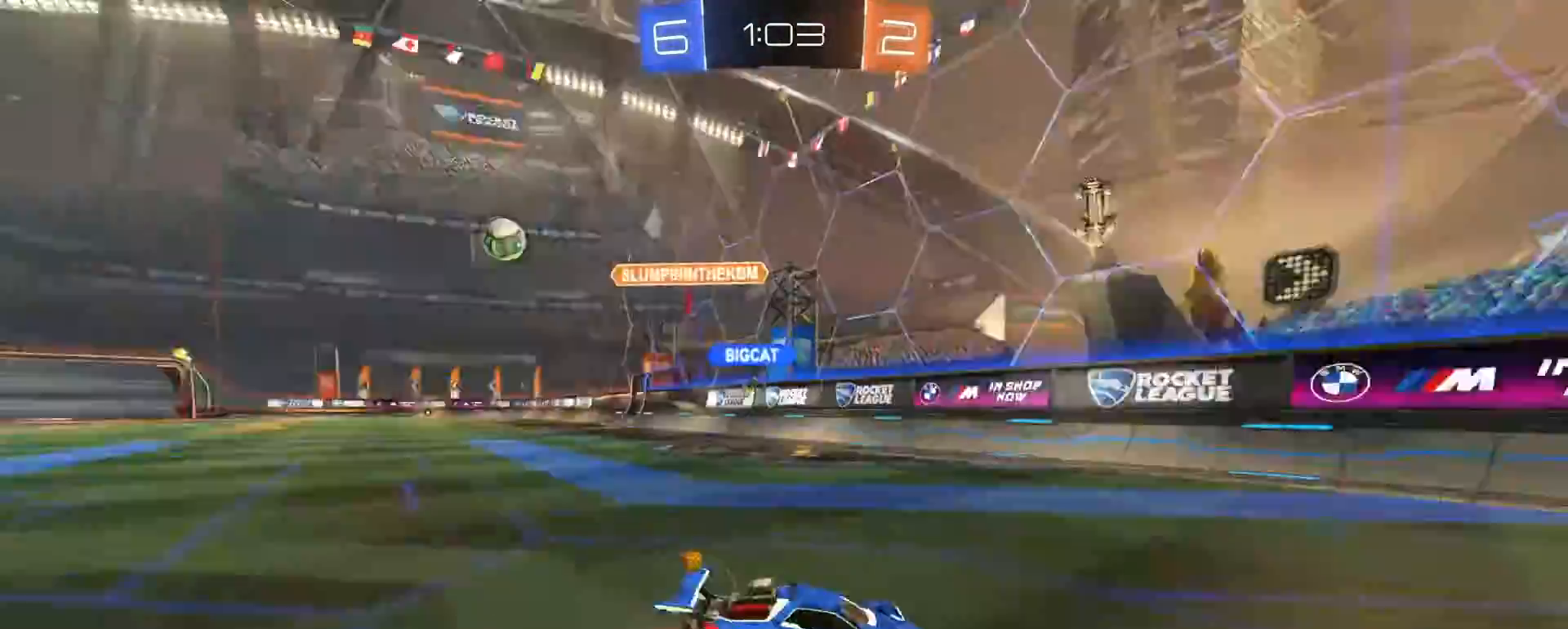
{"dt_ms": 500, "buttons": ["R2"], "left_stick": "right", "right_stick": "center", "events": [[17, "TRIANGLE", "up"], [67, "SQUARE", "down"], [233, "SQUARE", "up"]]}
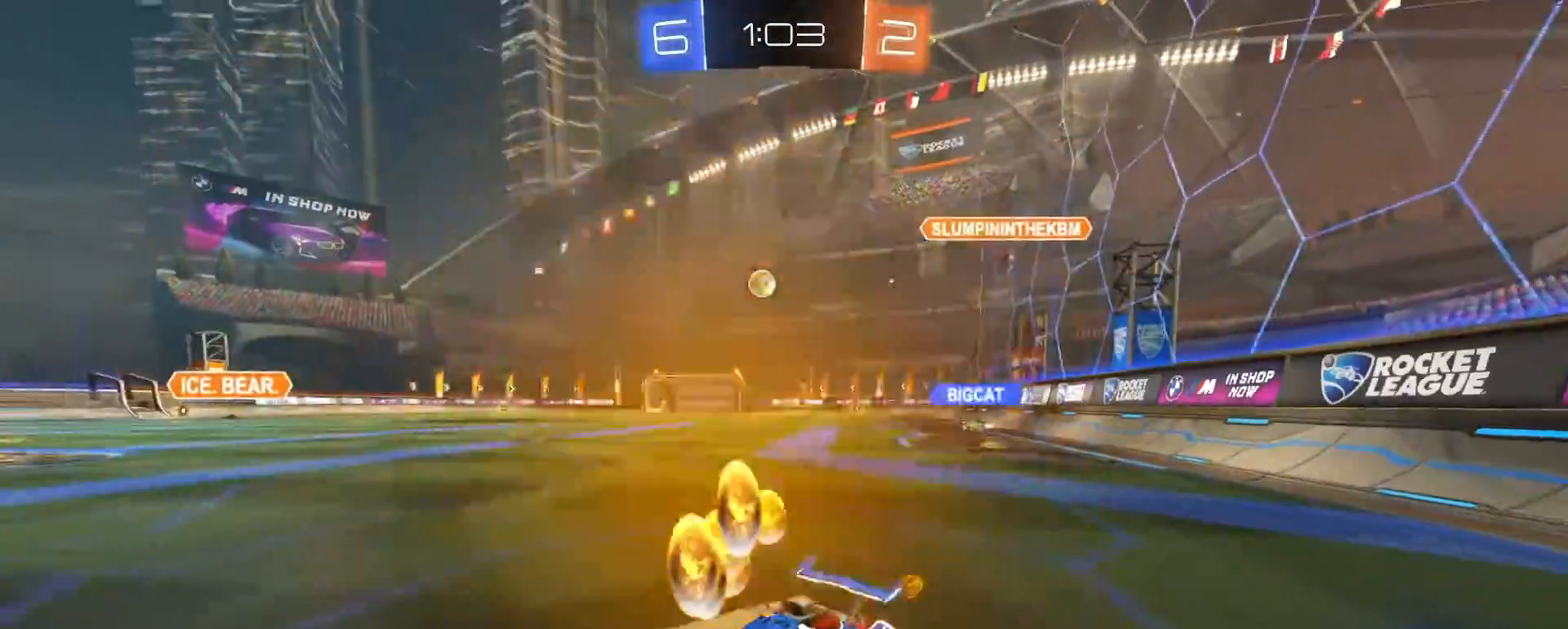
{"dt_ms": 500, "buttons": ["R2"], "left_stick": "up-right", "right_stick": "center", "events": [[500, "left_stick", "up-right"]]}
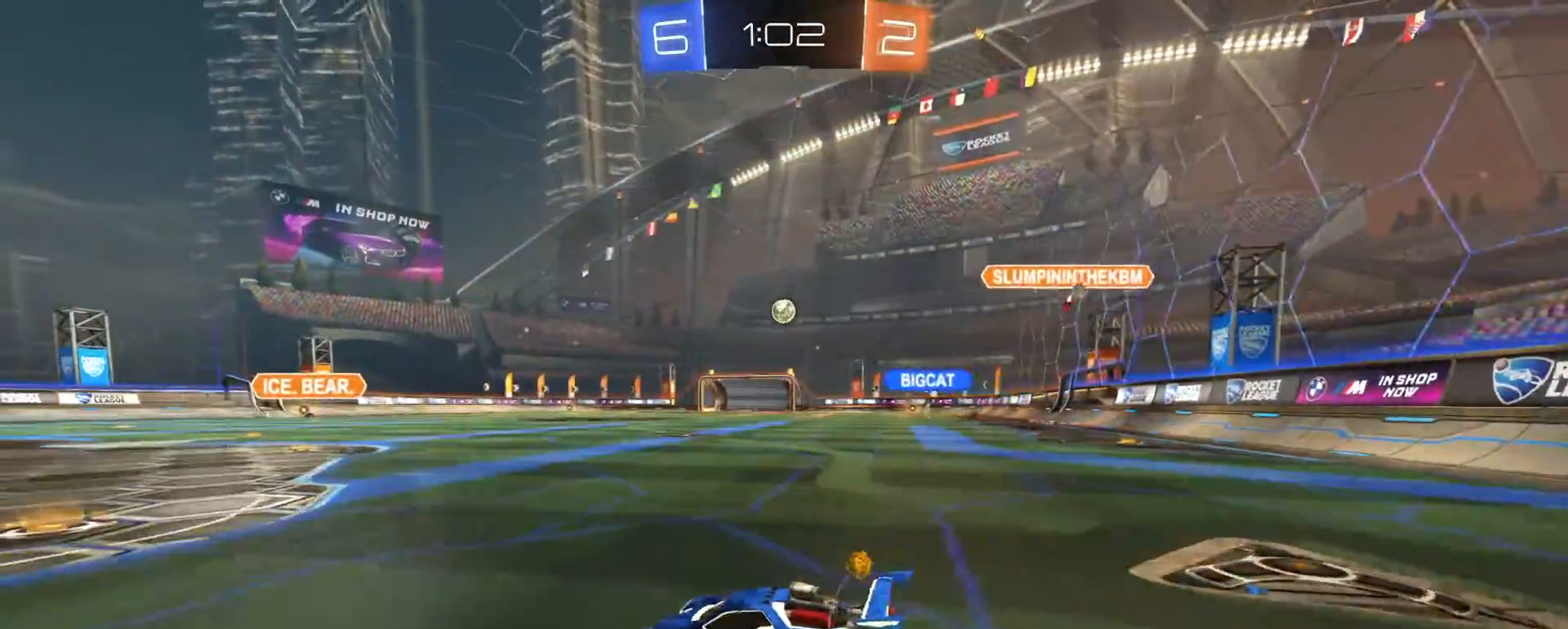
{"dt_ms": 500, "buttons": ["R2"], "left_stick": "center", "right_stick": "center", "events": [[100, "left_stick", "right"], [283, "left_stick", "center"]]}
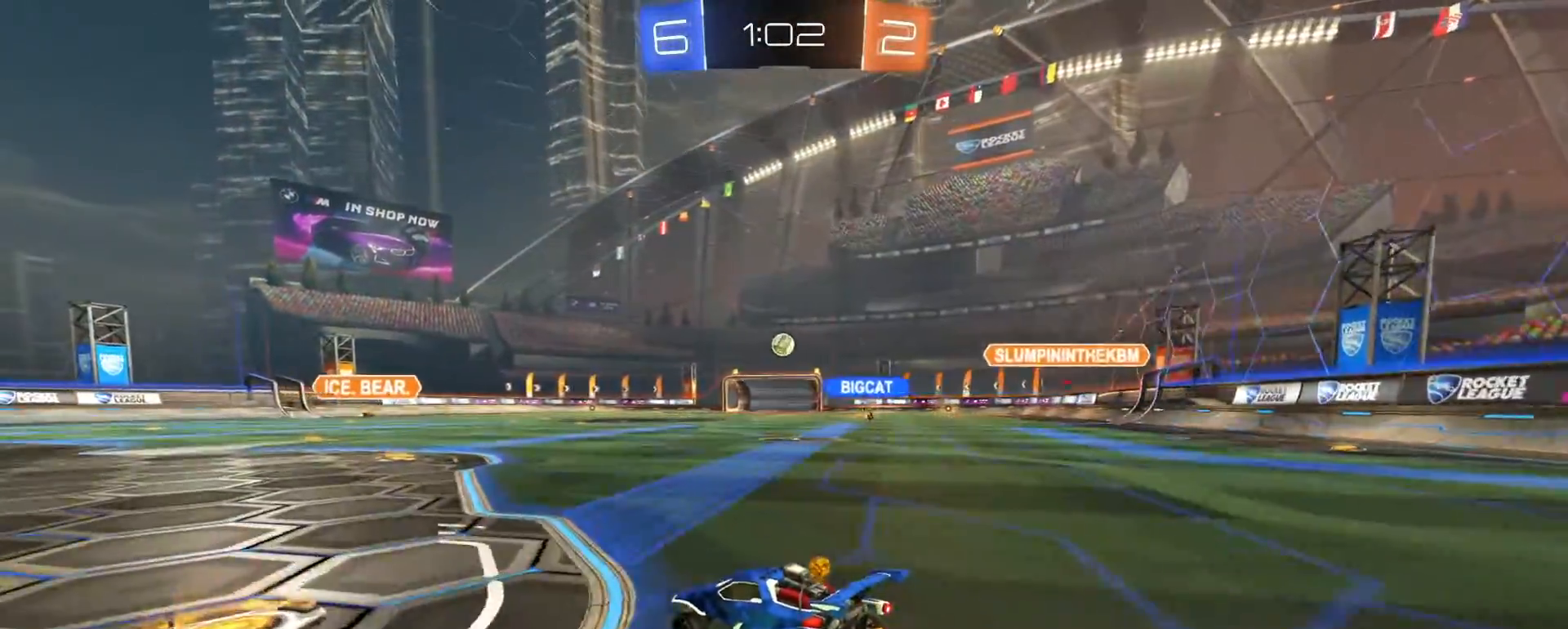
{"dt_ms": 1000, "buttons": ["R2"], "left_stick": "center", "right_stick": "center", "events": [[500, "left_stick", "right"], [600, "left_stick", "center"], [733, "left_stick", "right"], [883, "left_stick", "center"]]}